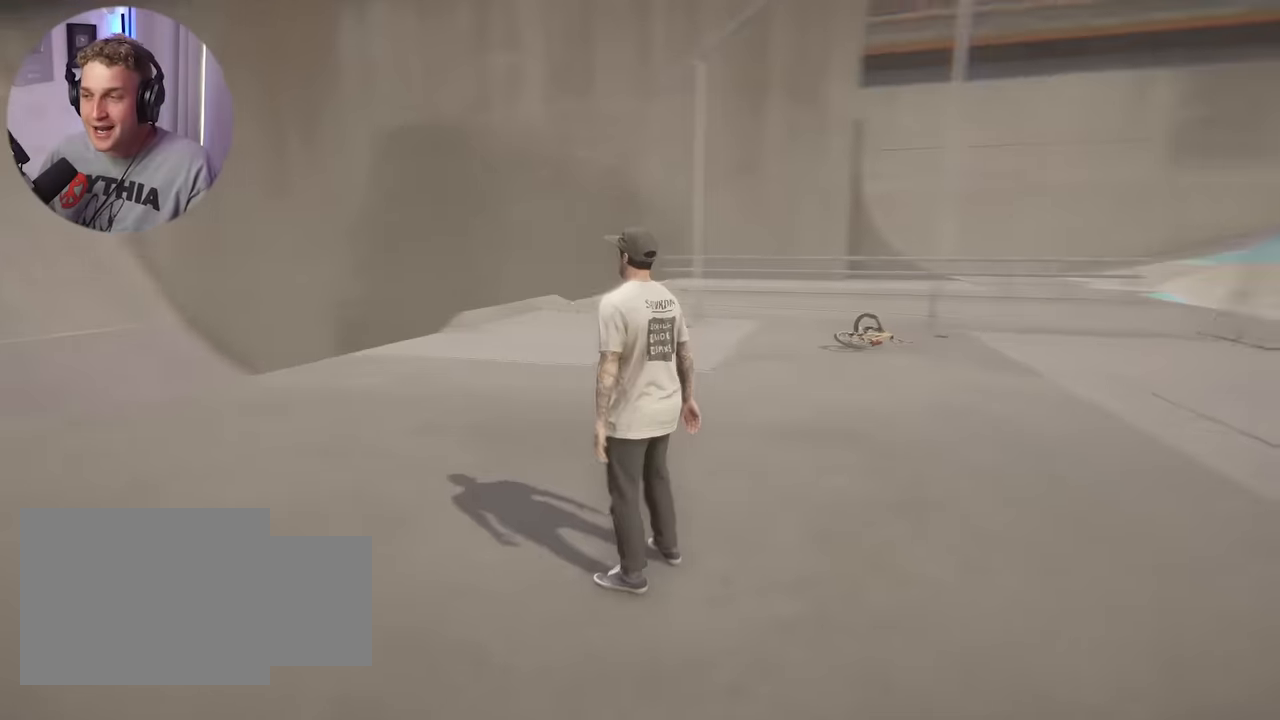
Gameplay with a controller (Xbox layout); each line is a JSON object with the inputs held at the frame after it. "events" lists button and stick changes between this image and that frame as [ms after this image, input, new state], when the widget could be followed in between.
{"buttons": [], "left_stick": "right", "right_stick": "up-right", "events": [[333, "left_stick", "right"], [400, "right_stick", "up-right"]]}
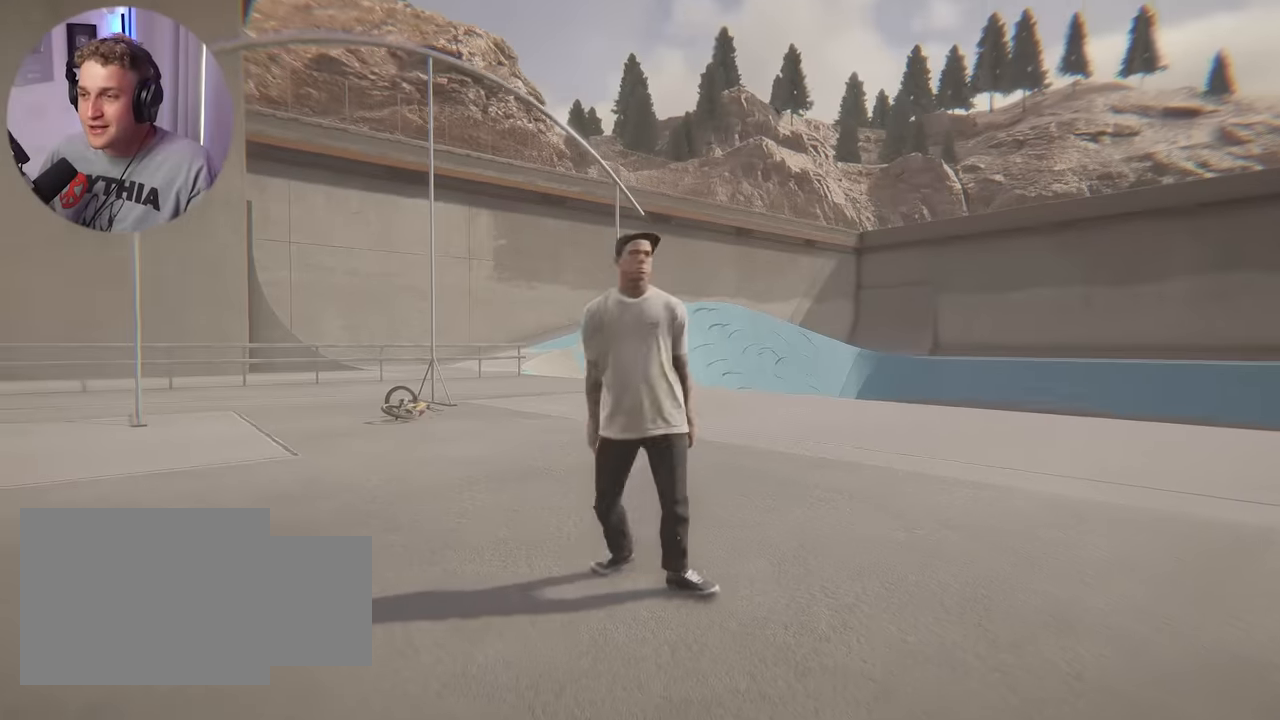
{"buttons": [], "left_stick": "up", "right_stick": "left", "events": [[16, "right_stick", "center"], [116, "left_stick", "center"], [283, "left_stick", "up"], [283, "right_stick", "down-left"], [400, "right_stick", "left"]]}
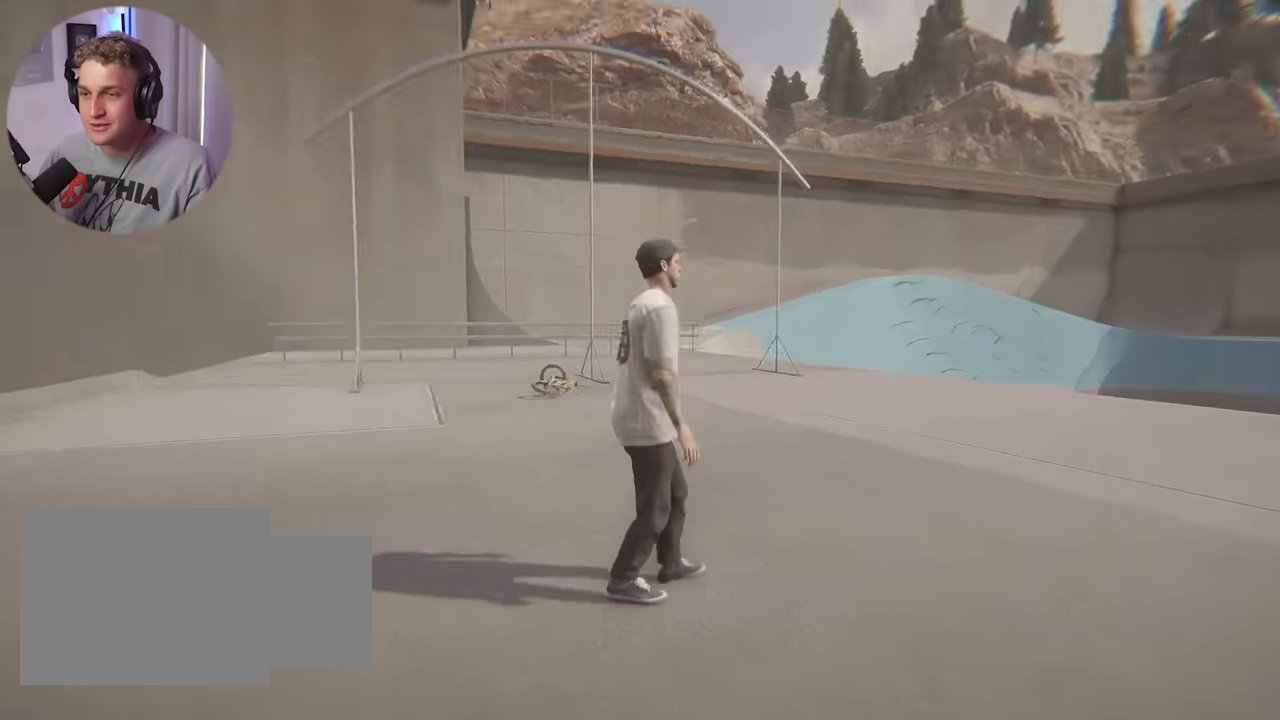
{"buttons": [], "left_stick": "center", "right_stick": "center", "events": [[16, "right_stick", "up-left"], [133, "right_stick", "center"], [250, "left_stick", "center"]]}
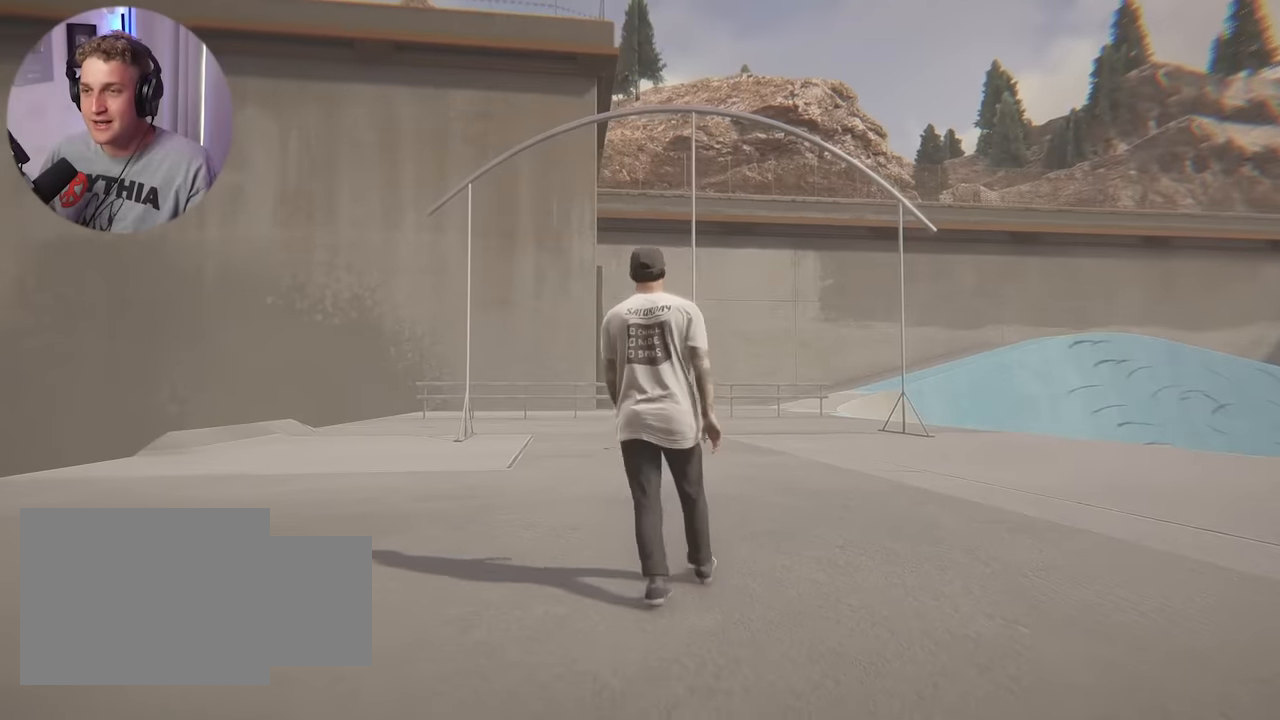
{"buttons": [], "left_stick": "center", "right_stick": "center", "events": [[116, "right_stick", "up-left"], [200, "right_stick", "center"]]}
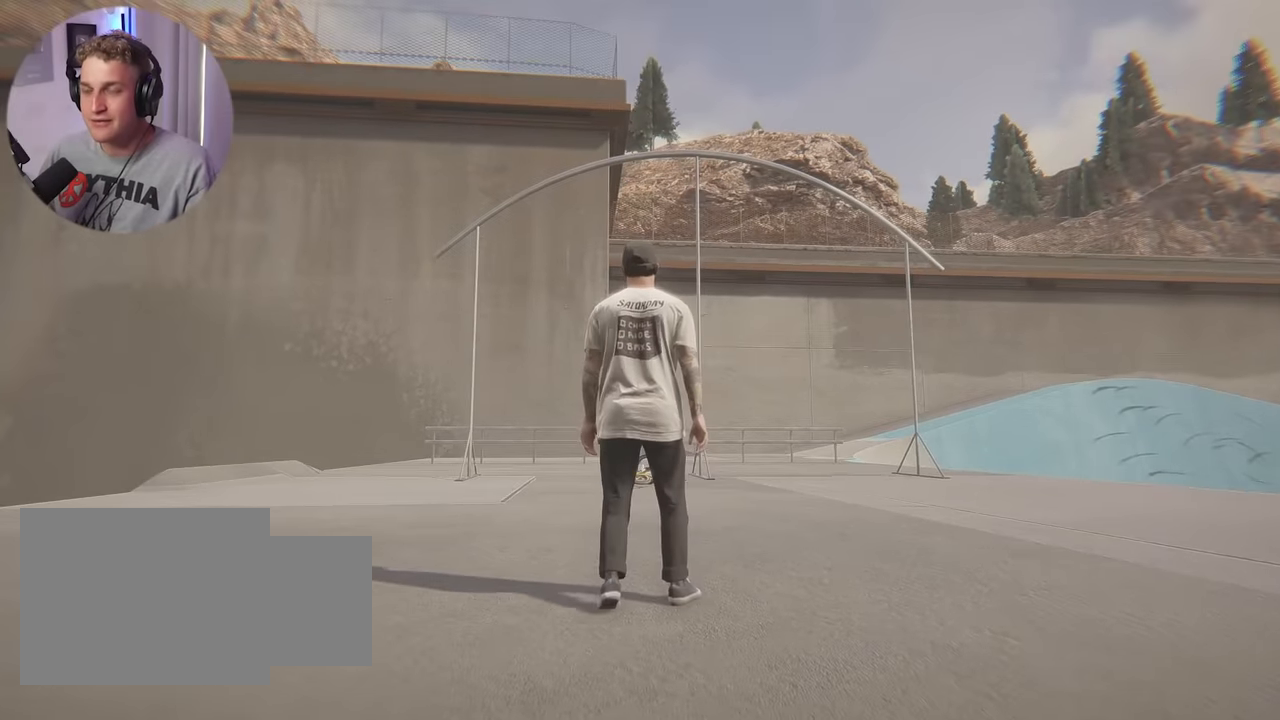
{"buttons": [], "left_stick": "center", "right_stick": "center", "events": []}
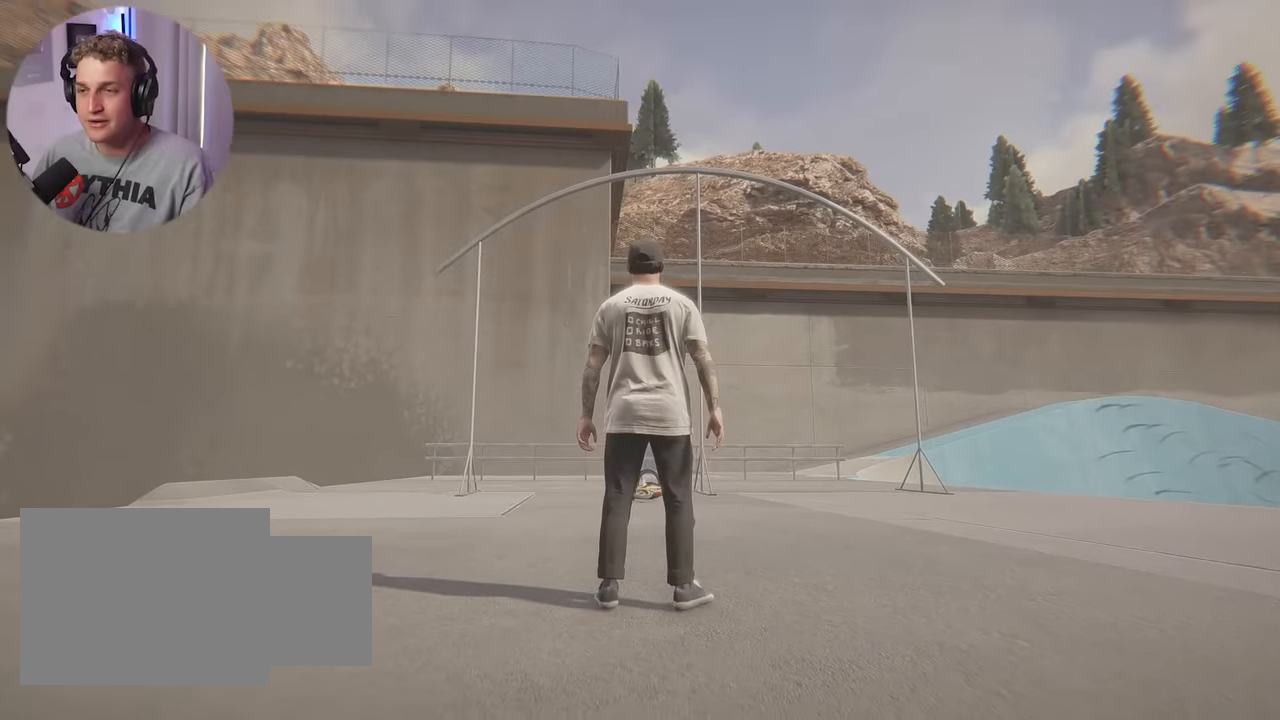
{"buttons": [], "left_stick": "center", "right_stick": "center", "events": []}
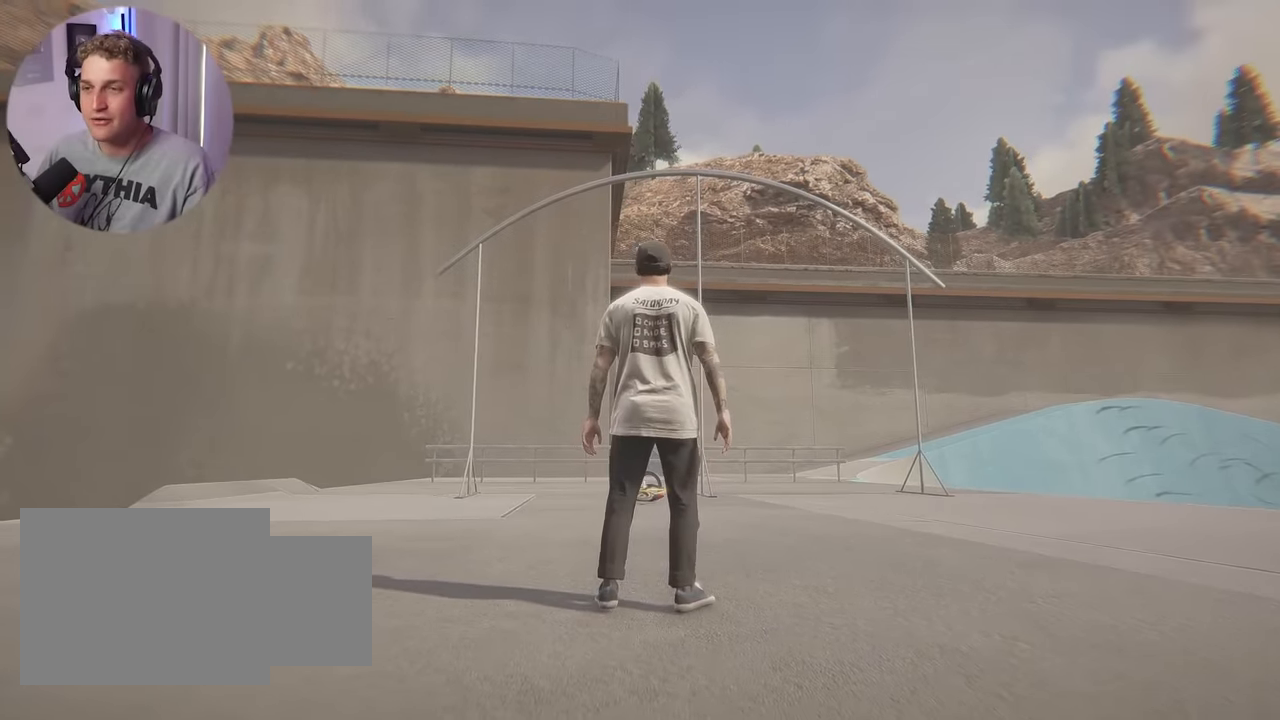
{"buttons": [], "left_stick": "up", "right_stick": "center", "events": [[83, "right_stick", "down-left"], [150, "left_stick", "up-right"], [300, "A", "down"], [300, "left_stick", "up"], [300, "right_stick", "center"], [333, "A", "up"], [400, "A", "down"], [483, "A", "up"]]}
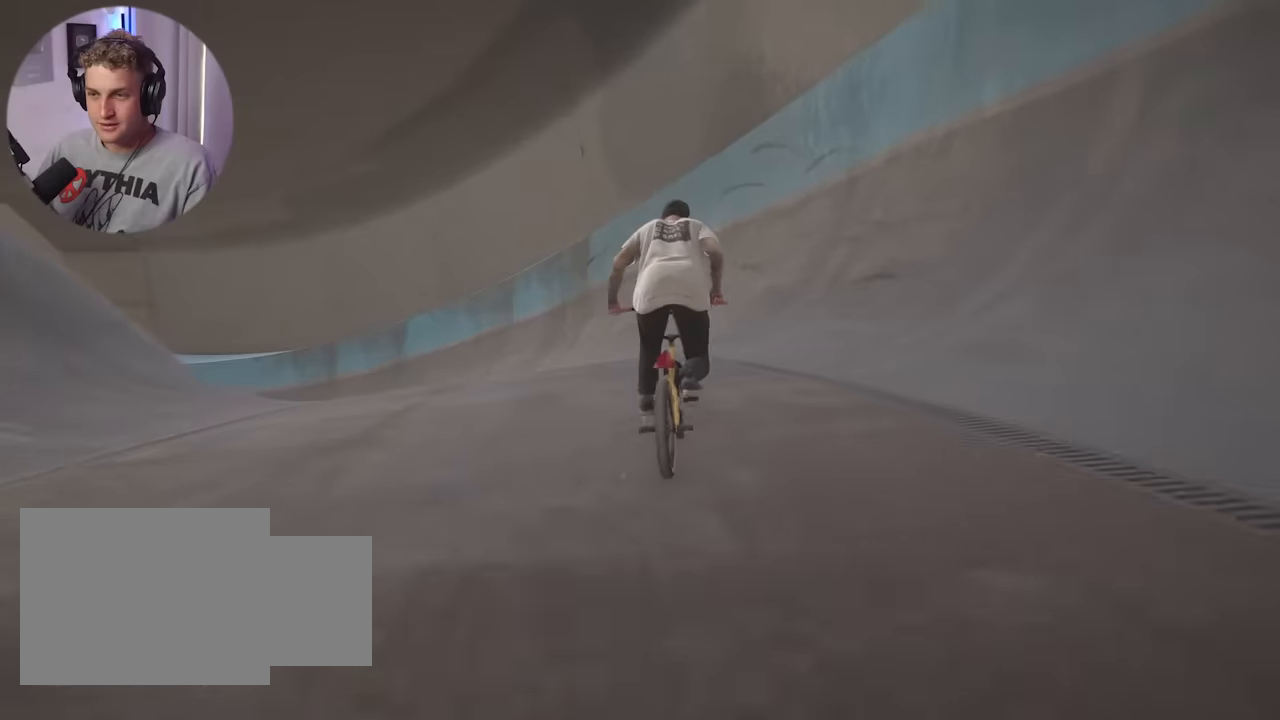
{"buttons": [], "left_stick": "down", "right_stick": "down-right", "events": [[33, "A", "down"], [117, "A", "up"], [300, "left_stick", "center"], [317, "right_stick", "down-right"], [467, "left_stick", "down"]]}
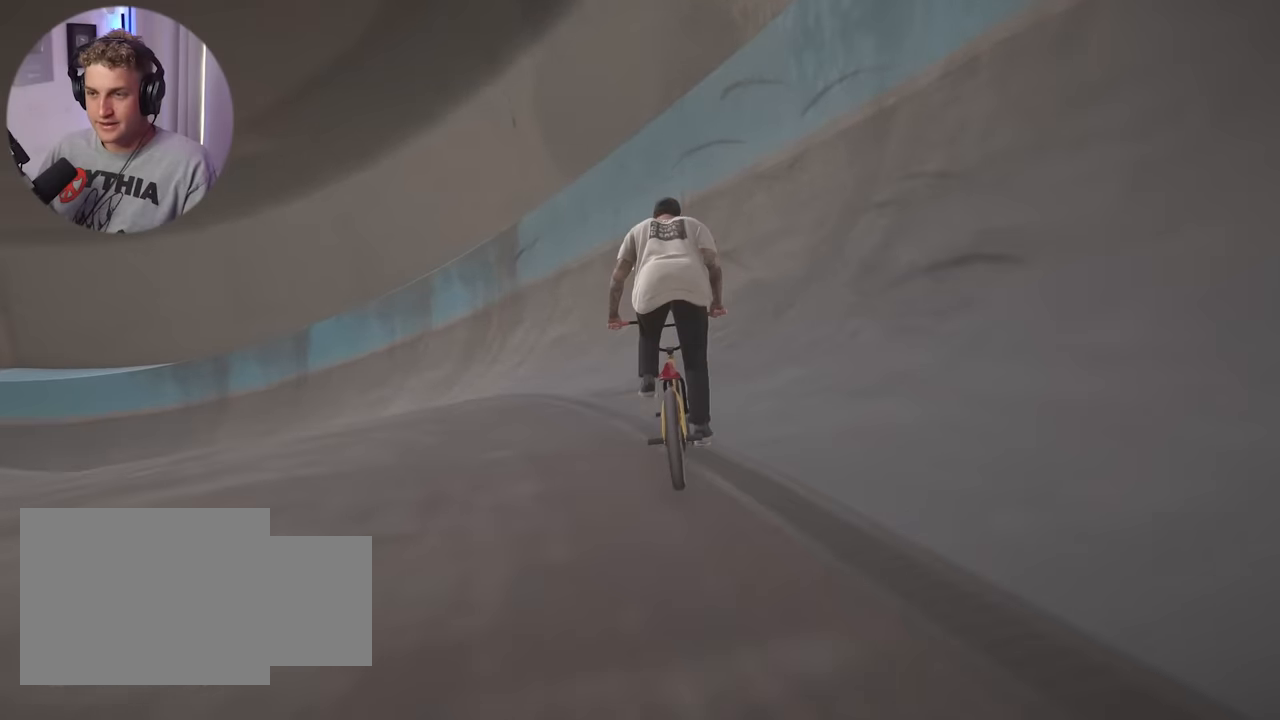
{"buttons": [], "left_stick": "up", "right_stick": "down", "events": [[383, "left_stick", "up"], [500, "right_stick", "down"]]}
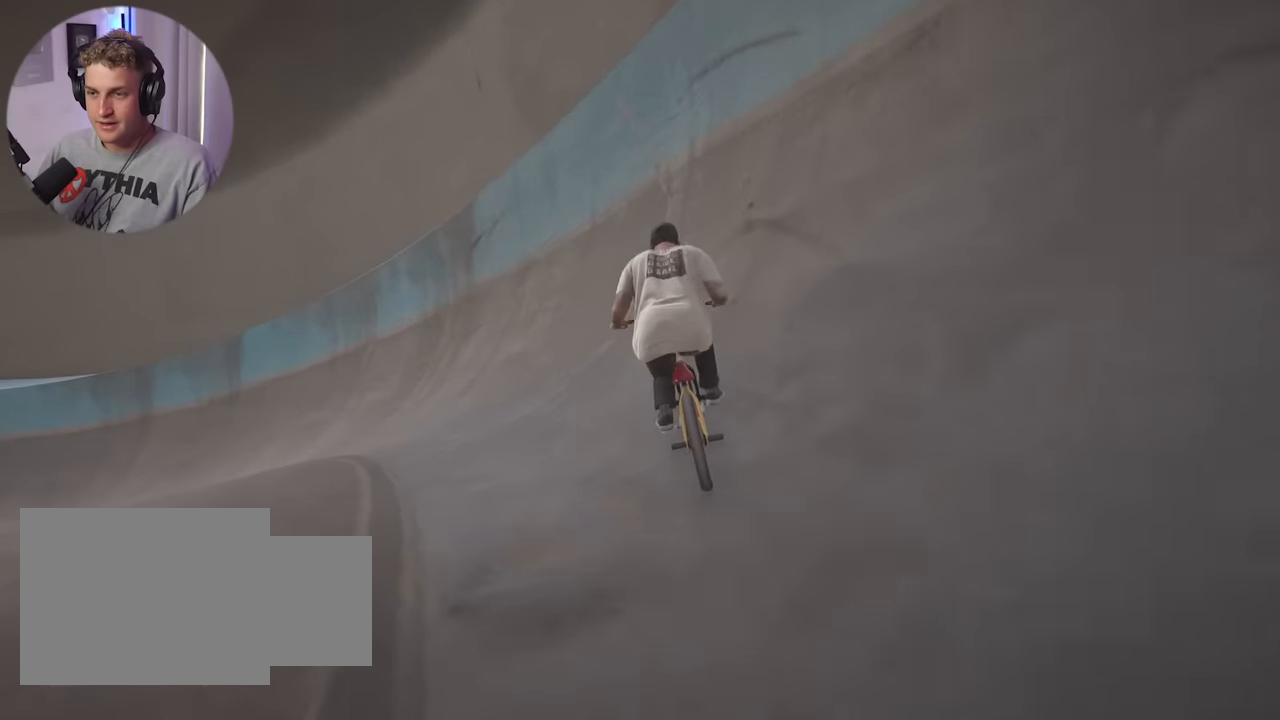
{"buttons": [], "left_stick": "center", "right_stick": "down", "events": [[67, "left_stick", "center"]]}
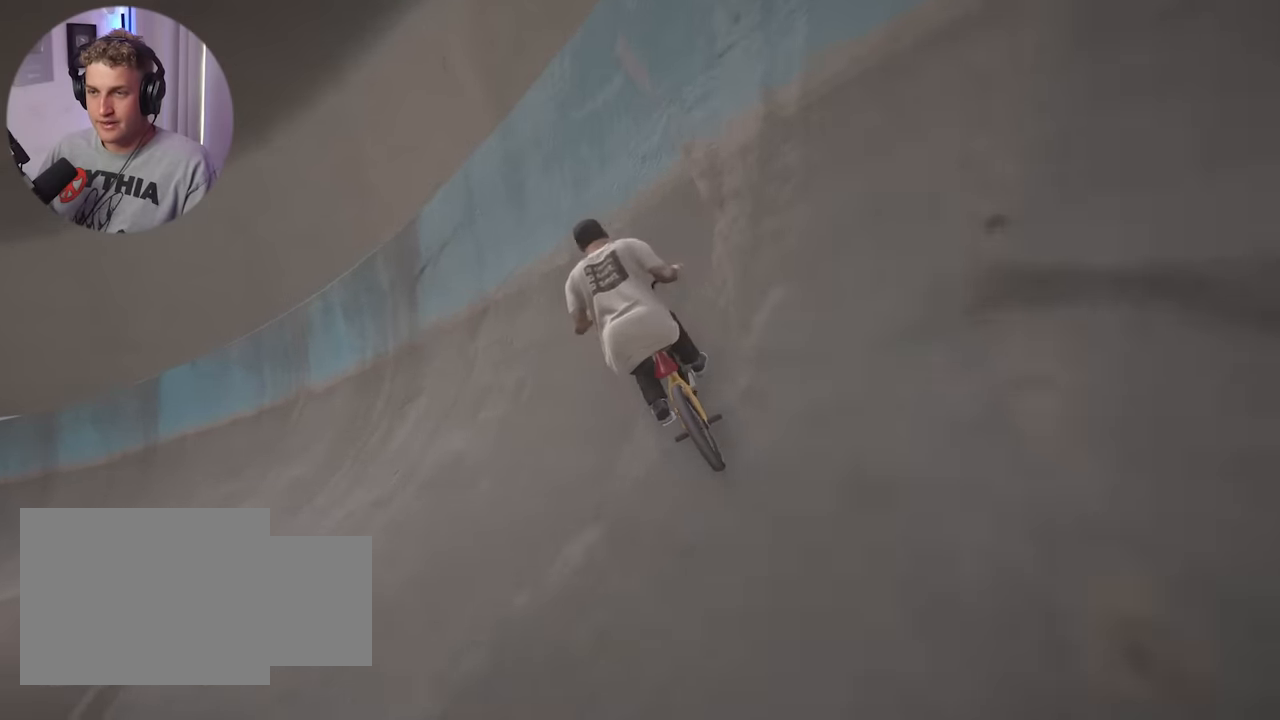
{"buttons": [], "left_stick": "center", "right_stick": "down", "events": [[33, "left_stick", "left"], [467, "left_stick", "center"]]}
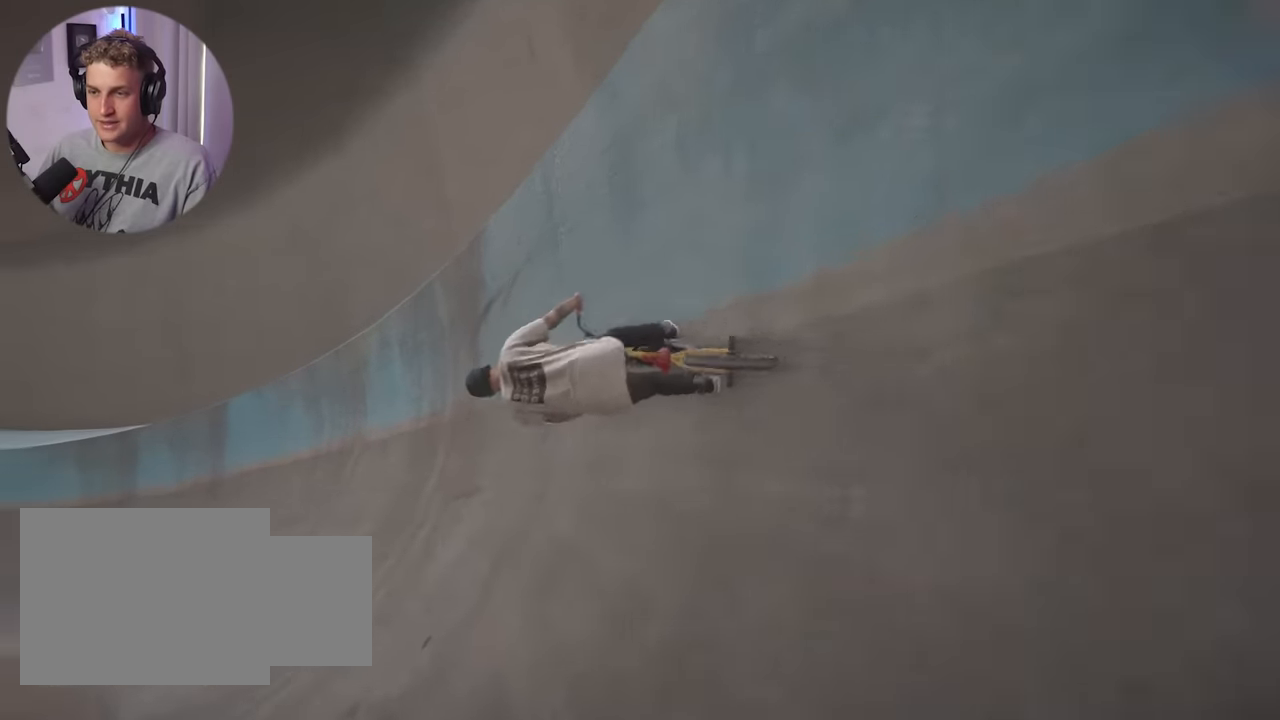
{"buttons": [], "left_stick": "down", "right_stick": "down", "events": [[33, "left_stick", "down"]]}
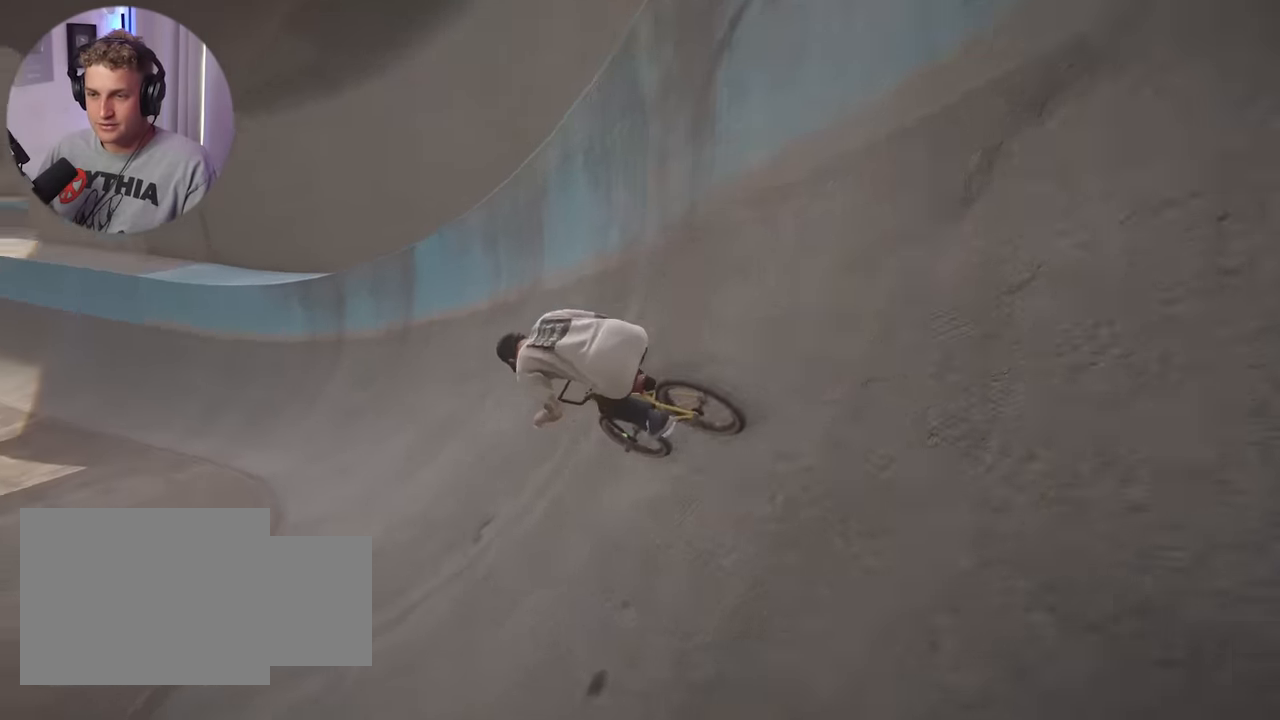
{"buttons": [], "left_stick": "right", "right_stick": "down", "events": [[50, "left_stick", "up"], [400, "left_stick", "center"], [500, "left_stick", "right"]]}
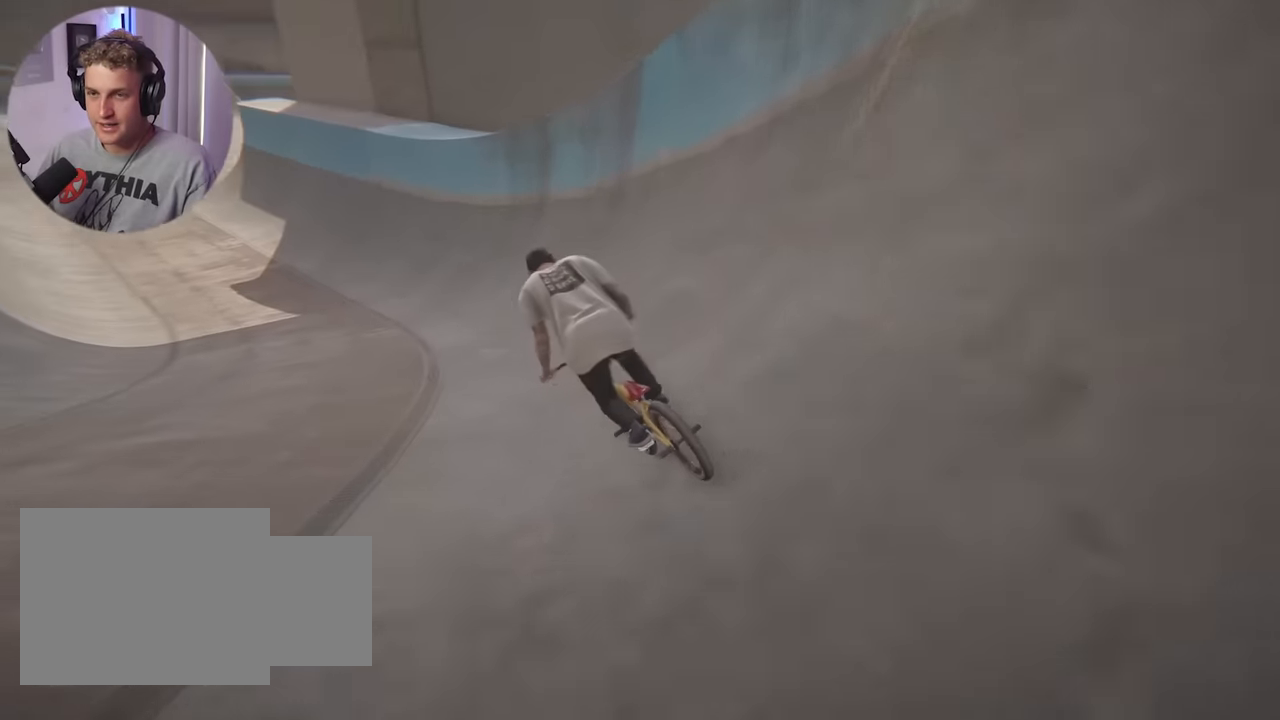
{"buttons": [], "left_stick": "left", "right_stick": "down", "events": [[183, "left_stick", "center"], [300, "left_stick", "down"], [400, "left_stick", "center"], [450, "left_stick", "left"]]}
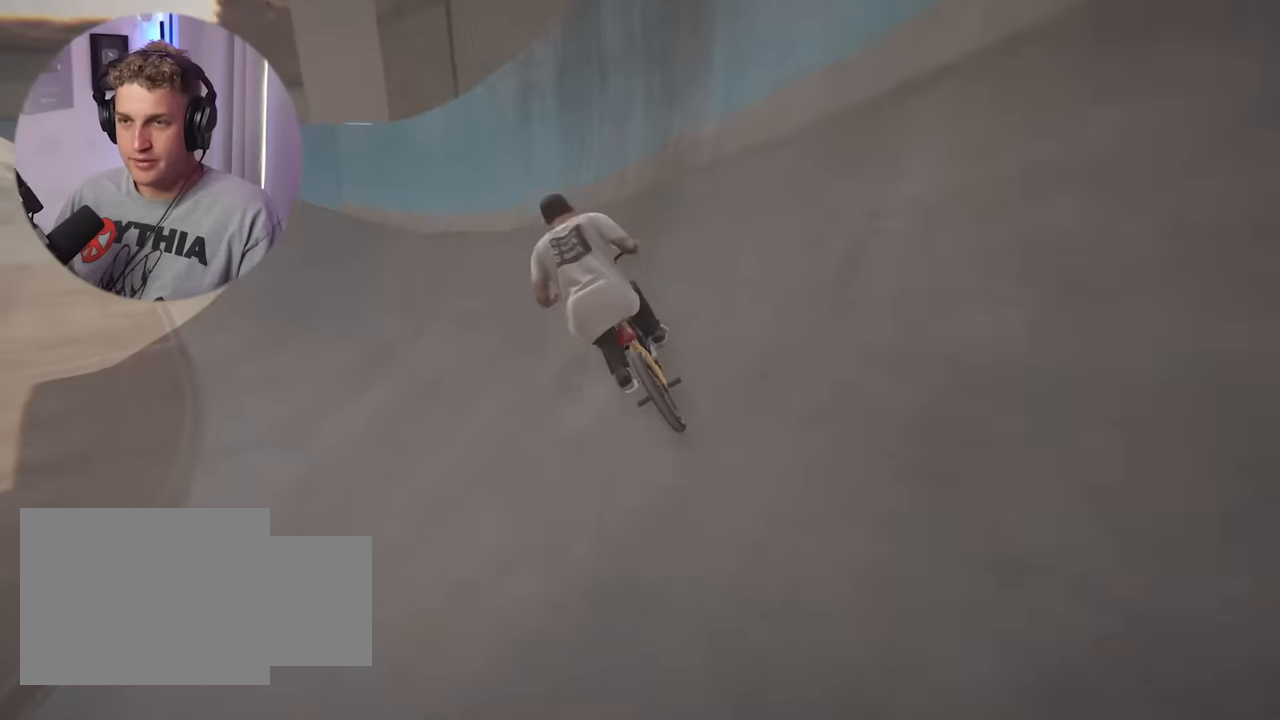
{"buttons": [], "left_stick": "down", "right_stick": "down", "events": [[333, "left_stick", "center"], [417, "left_stick", "down"]]}
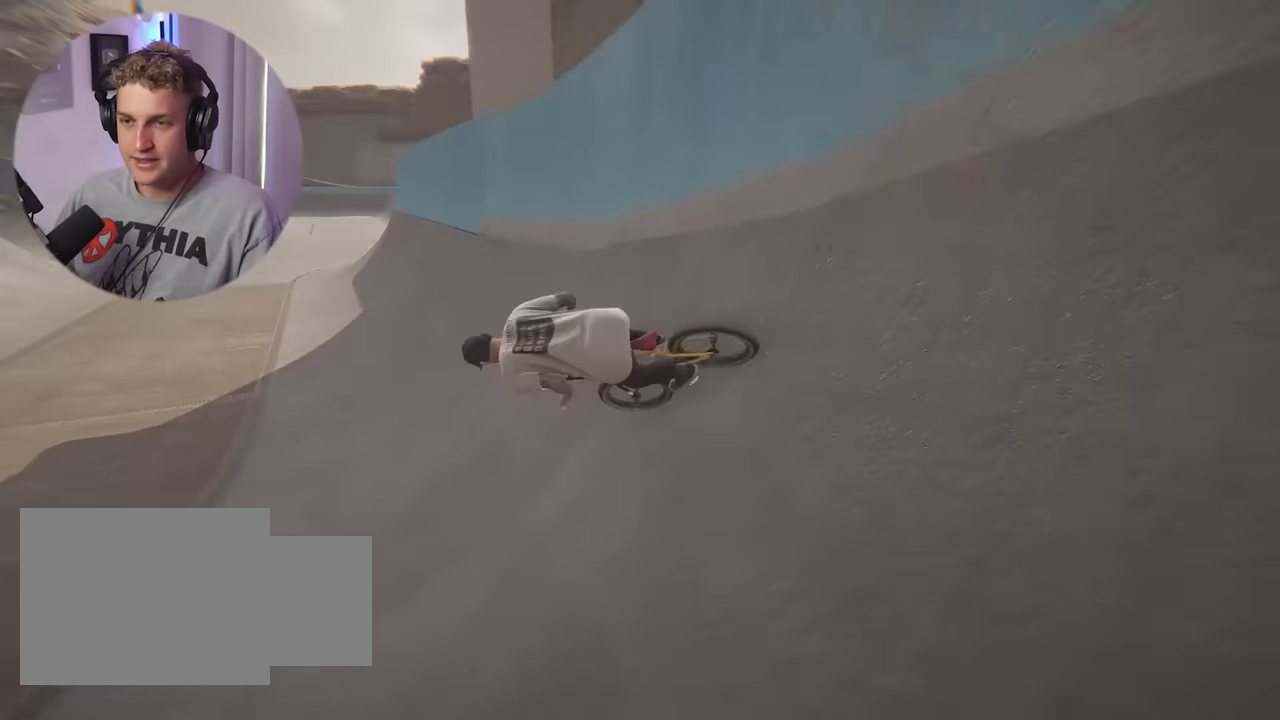
{"buttons": [], "left_stick": "right", "right_stick": "center", "events": [[83, "left_stick", "up"], [250, "left_stick", "right"], [450, "right_stick", "center"]]}
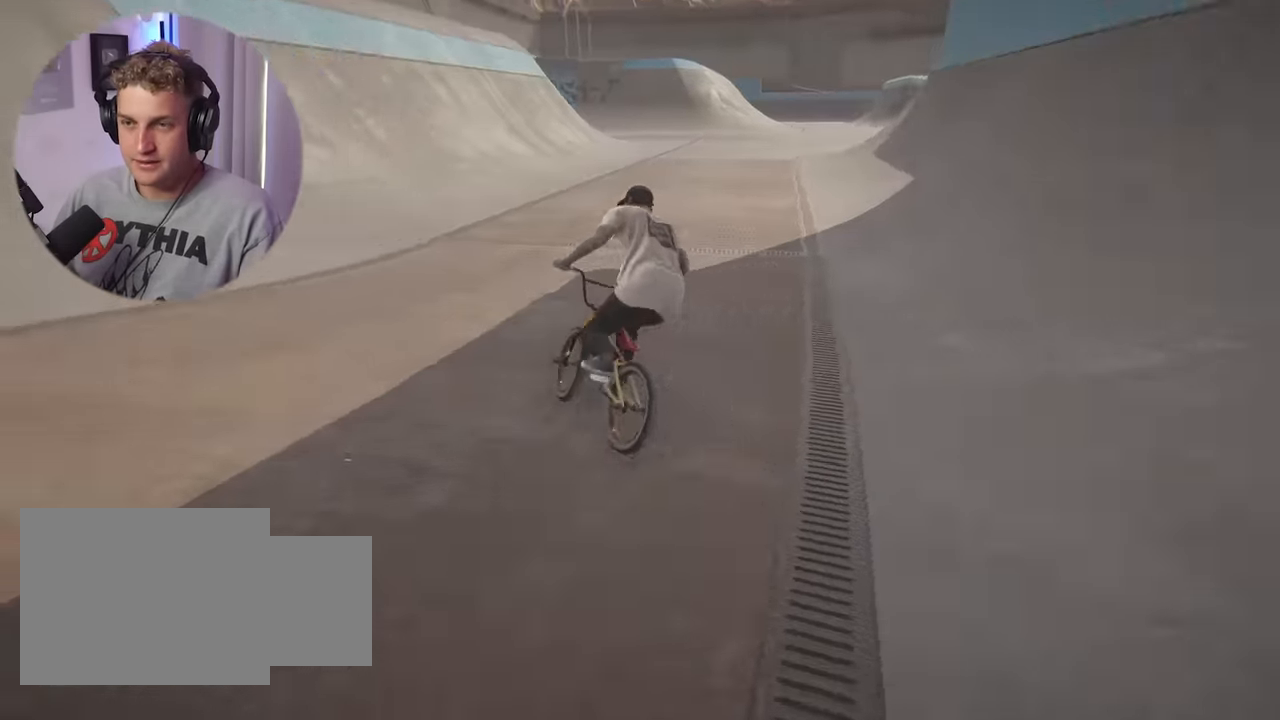
{"buttons": [], "left_stick": "down", "right_stick": "down", "events": [[17, "left_stick", "up-left"], [33, "right_stick", "down"], [100, "left_stick", "center"], [400, "left_stick", "down"]]}
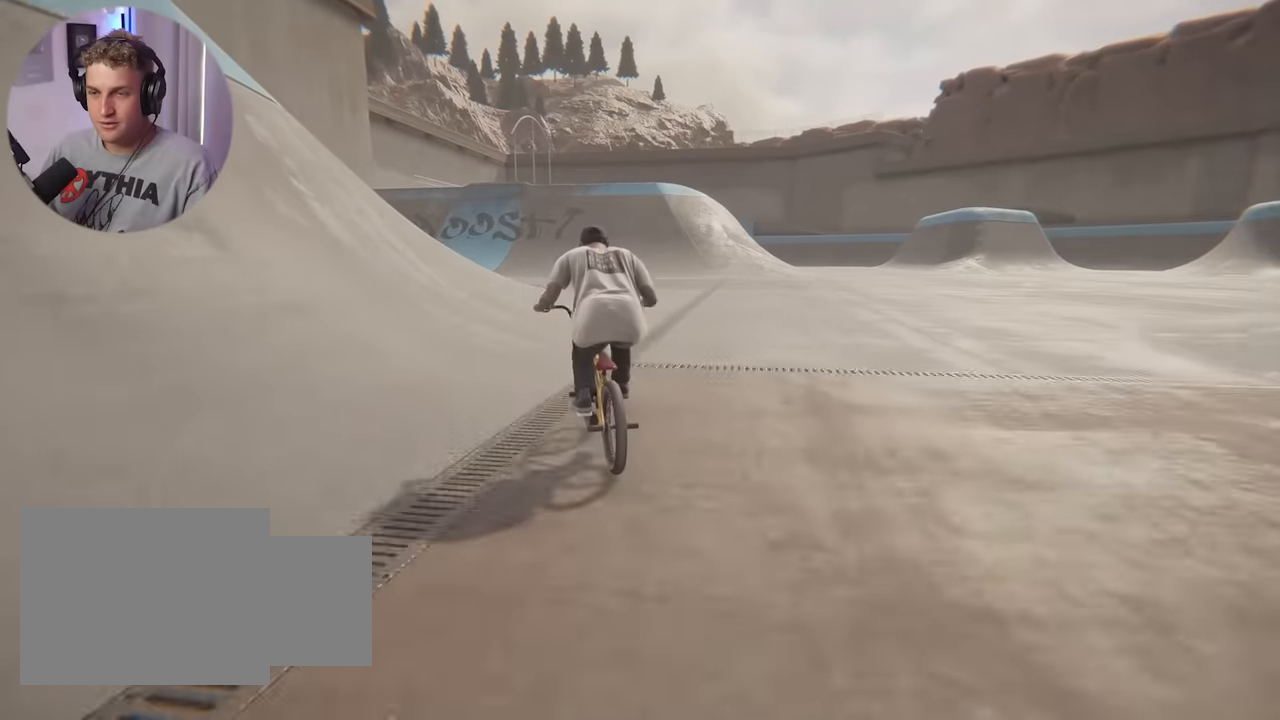
{"buttons": [], "left_stick": "center", "right_stick": "down", "events": [[133, "left_stick", "up"], [283, "left_stick", "center"]]}